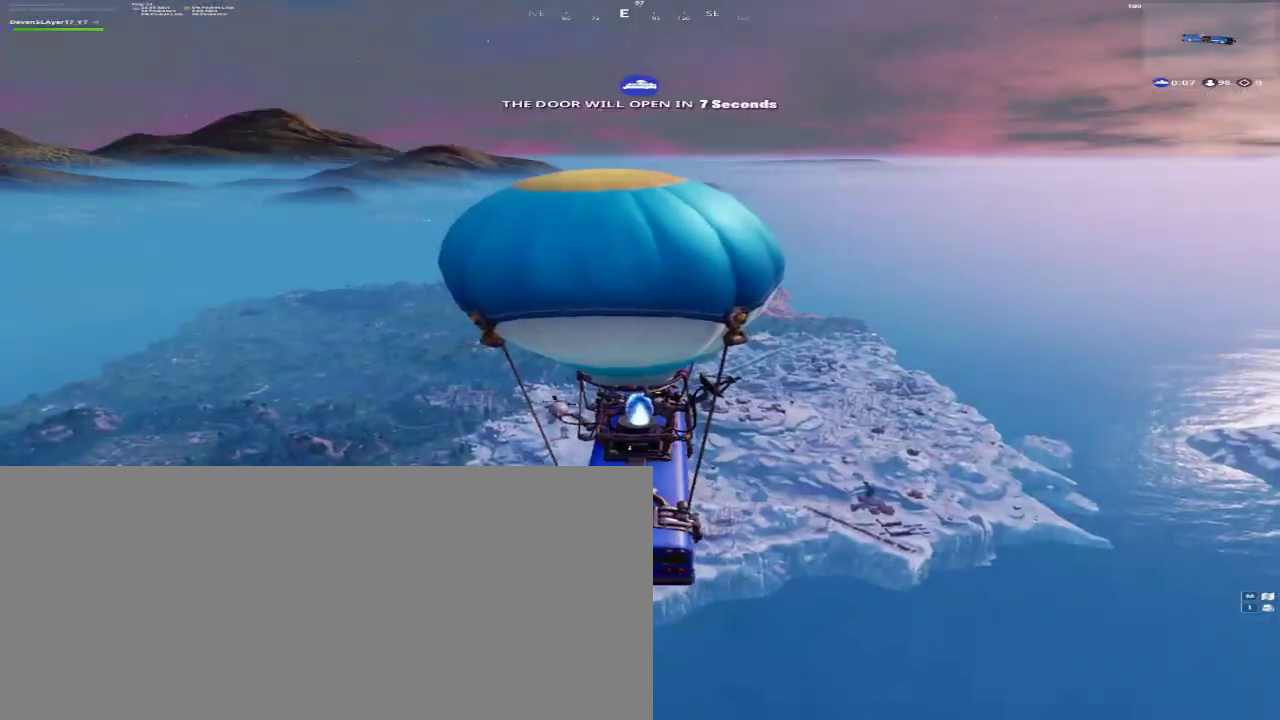
Gameplay with keyboard and mouse; each line is a JSON object with the keys and mouse buttons held at the frame after it. "events" lists presses ("down") and releases ("up") of "1", "2", "3", "4", "a", "alt", "c", "caps_lock", "ctrl", "d", "e", "f", "q", "r", "s", "shift", "space", "super", "tab", "tilde", "v", "w", "x", "z", "mouse_left", "mouse_right", "mouse_mb4" and "mouse_mb5" between this image and that frame as [ms after this image, input, new state], when the widget could be followed in between. "mouse_left", "mouse_right", "mouse_mb4", "mouse_mb5" = the "left", "right", "mb4", "mb5" buttons of the "mouse" list. No other keys are recorded. Mouse movement is not recorded.
{"keys": ["a"], "mouse": [], "events": [[300, "d", "down"], [467, "a", "down"], [500, "d", "up"]]}
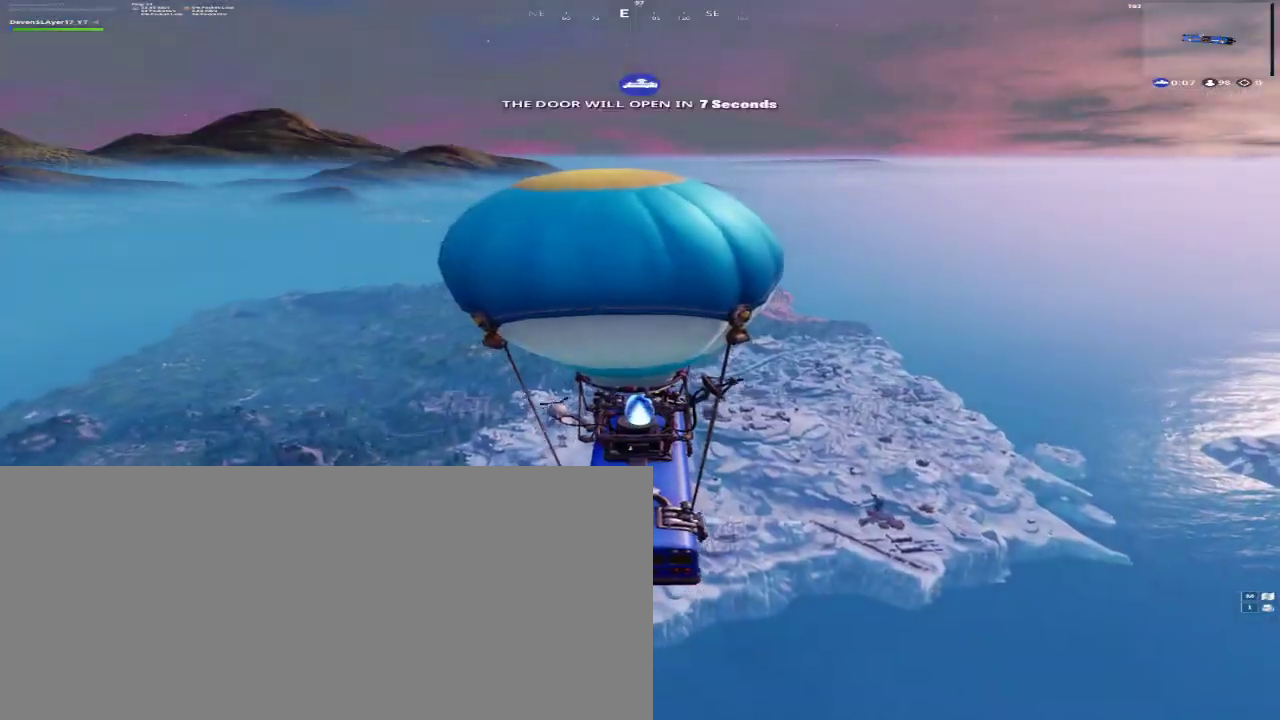
{"keys": [], "mouse": [], "events": [[100, "a", "up"], [233, "a", "down"], [233, "w", "down"], [433, "a", "up"], [433, "w", "up"]]}
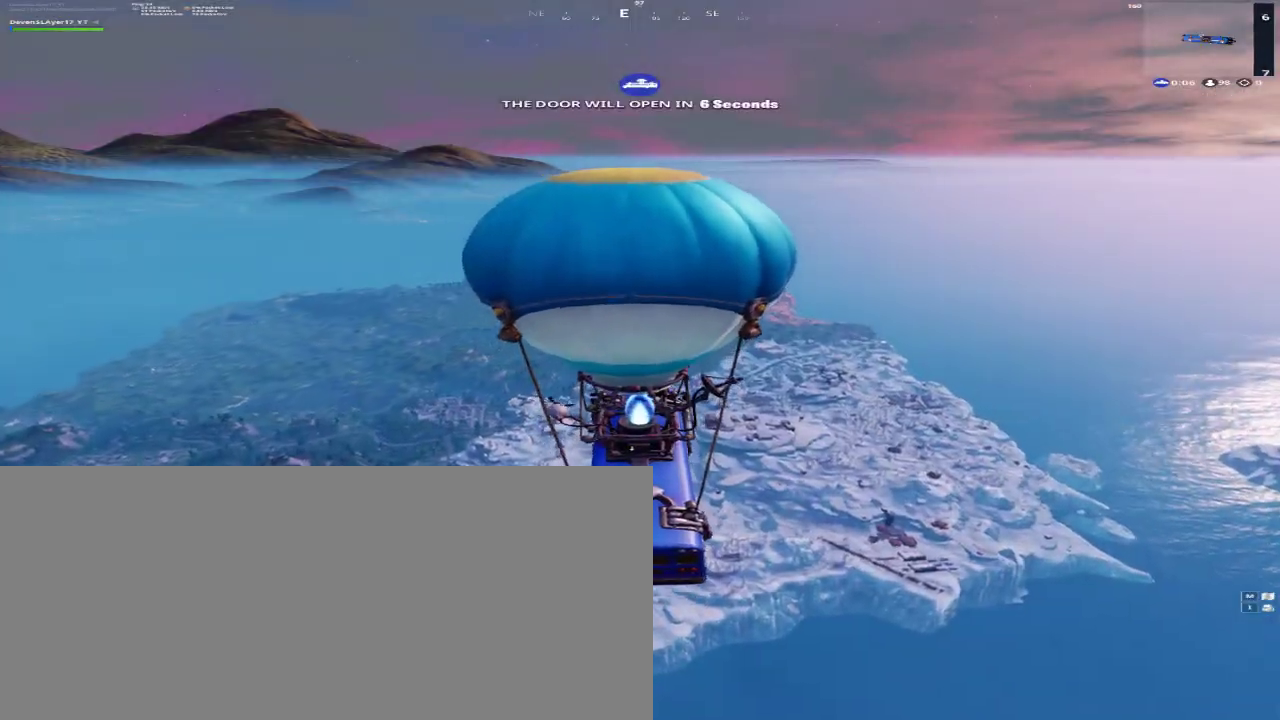
{"keys": [], "mouse": [], "events": []}
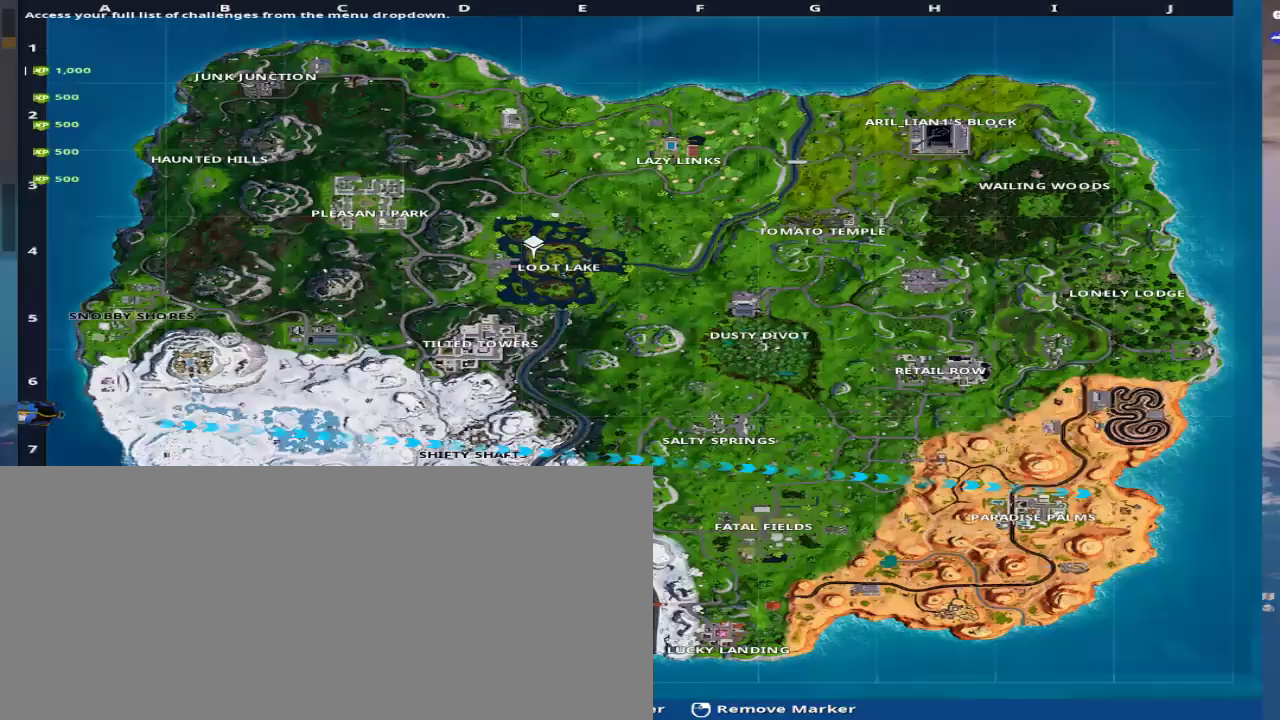
{"keys": [], "mouse": [], "events": []}
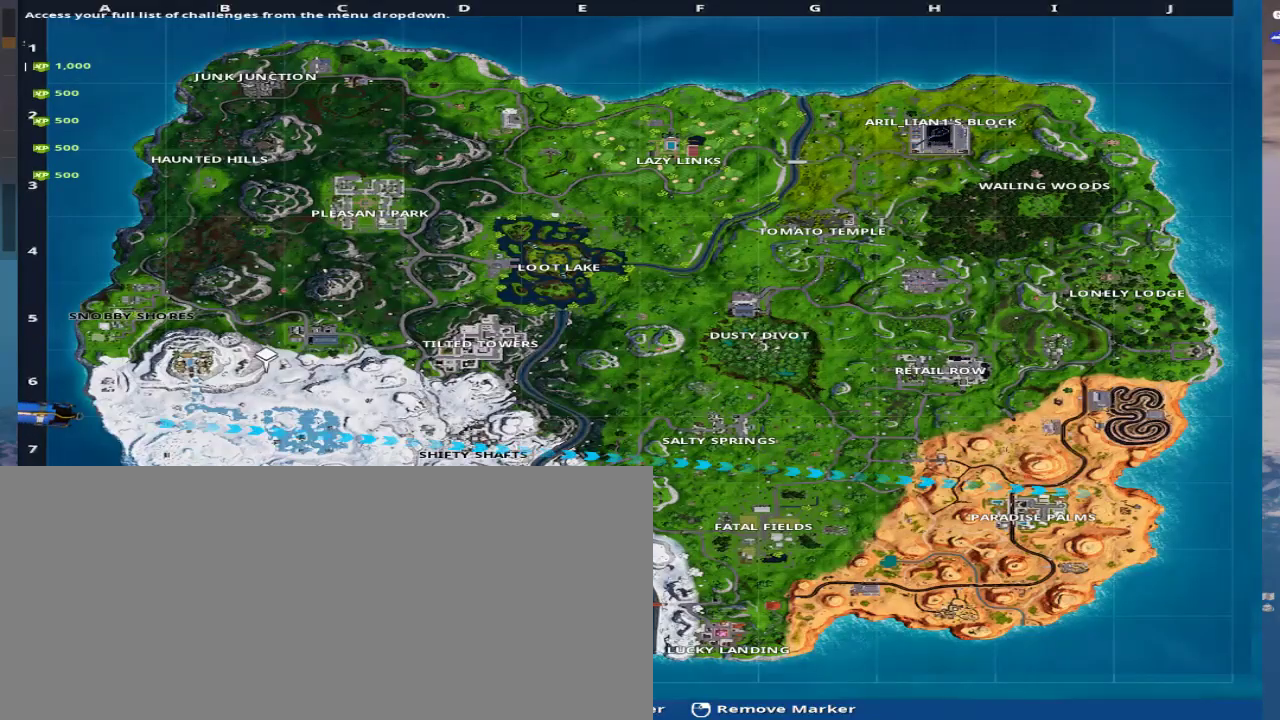
{"keys": [], "mouse": [], "events": []}
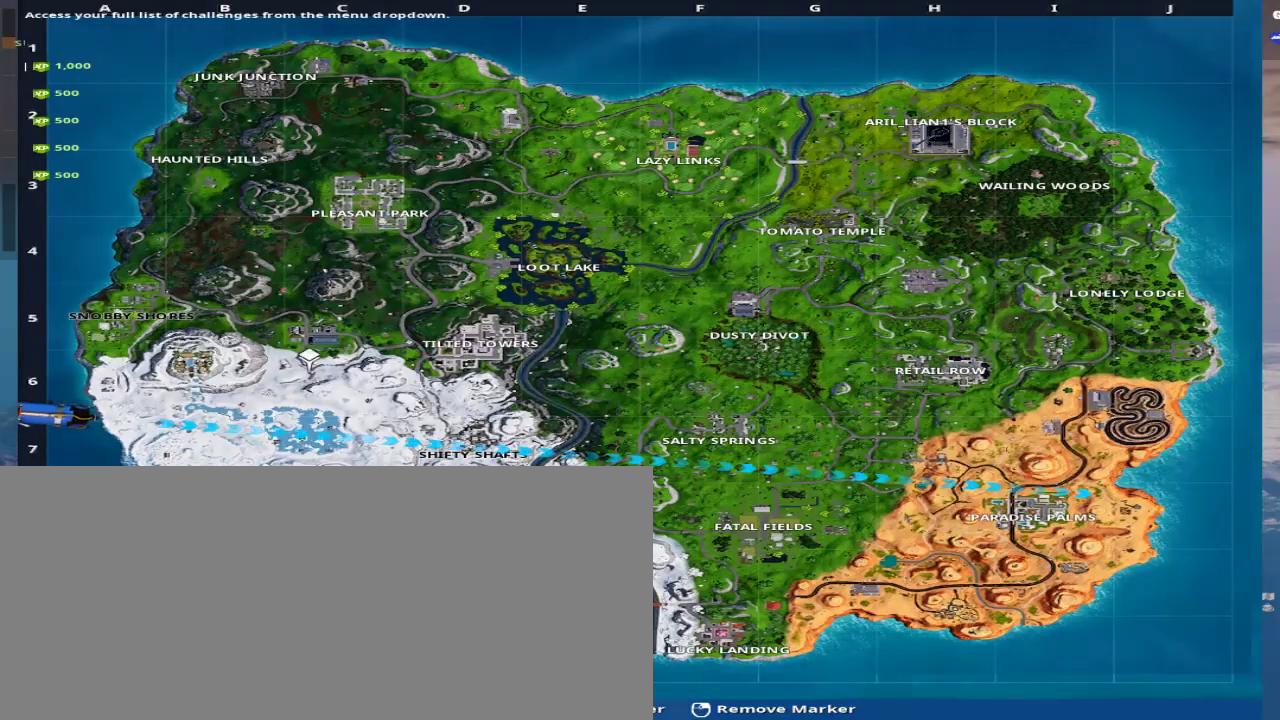
{"keys": [], "mouse": [], "events": []}
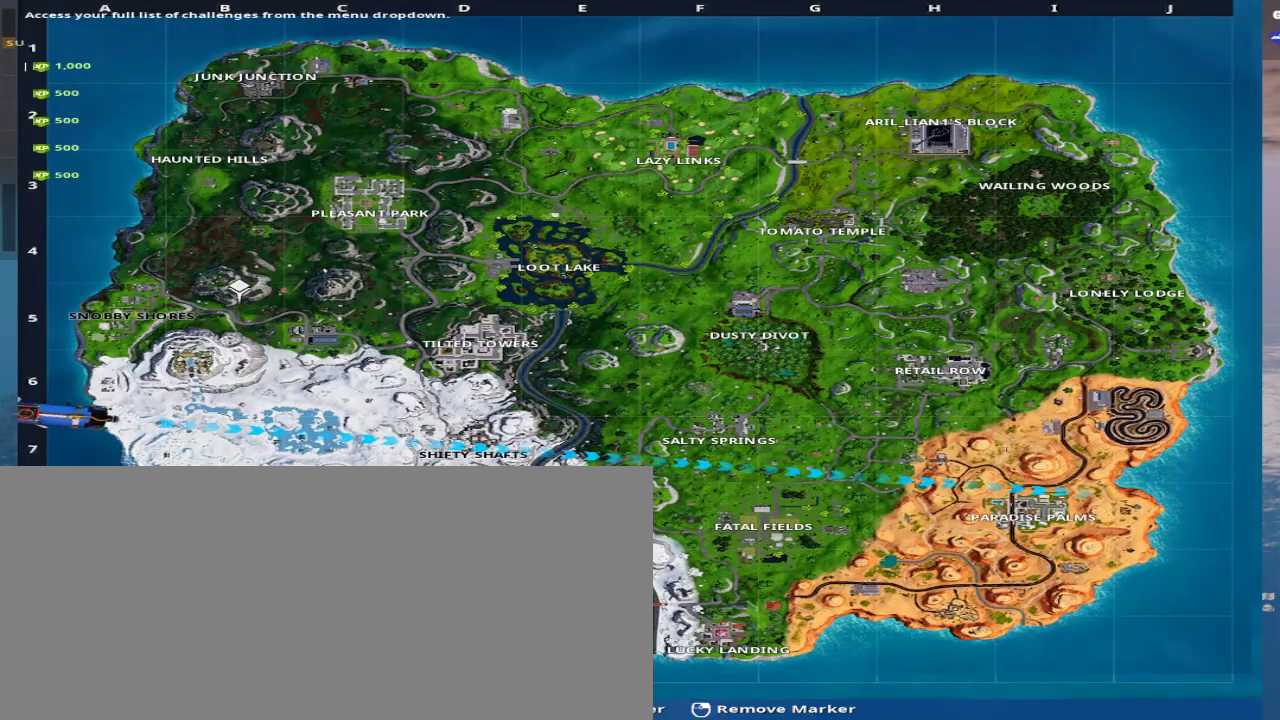
{"keys": [], "mouse": [], "events": []}
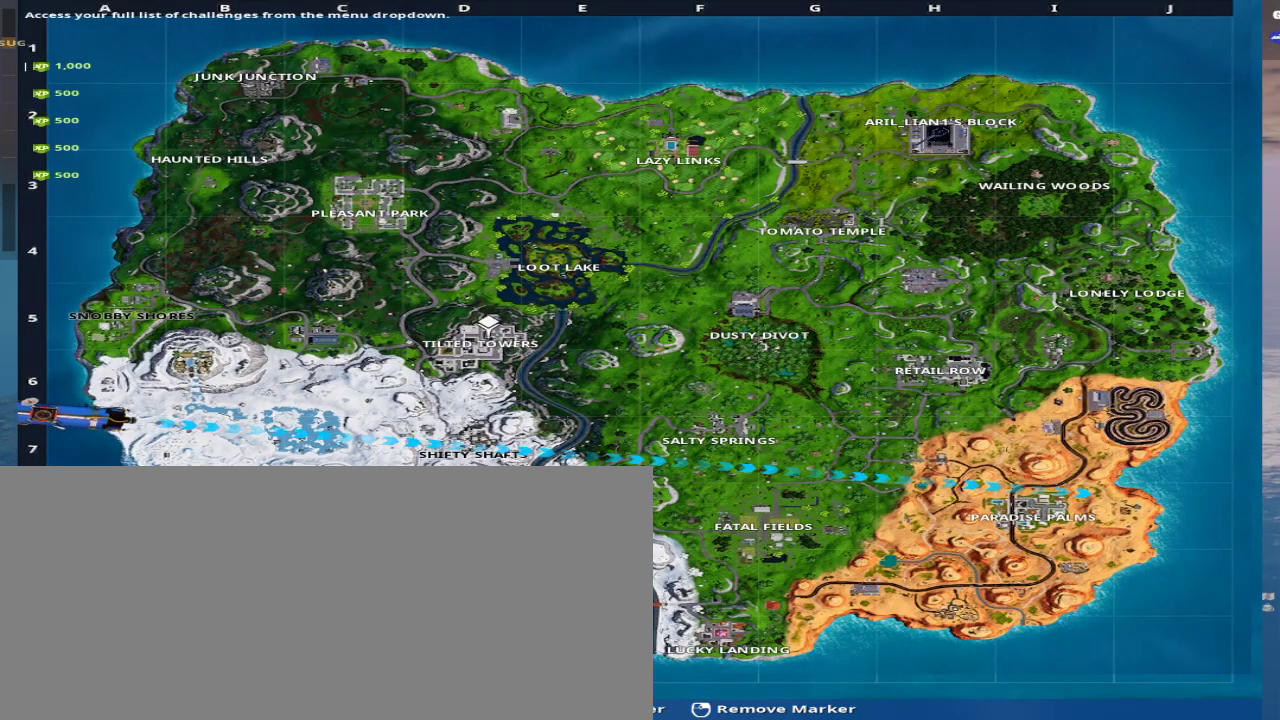
{"keys": [], "mouse": [], "events": []}
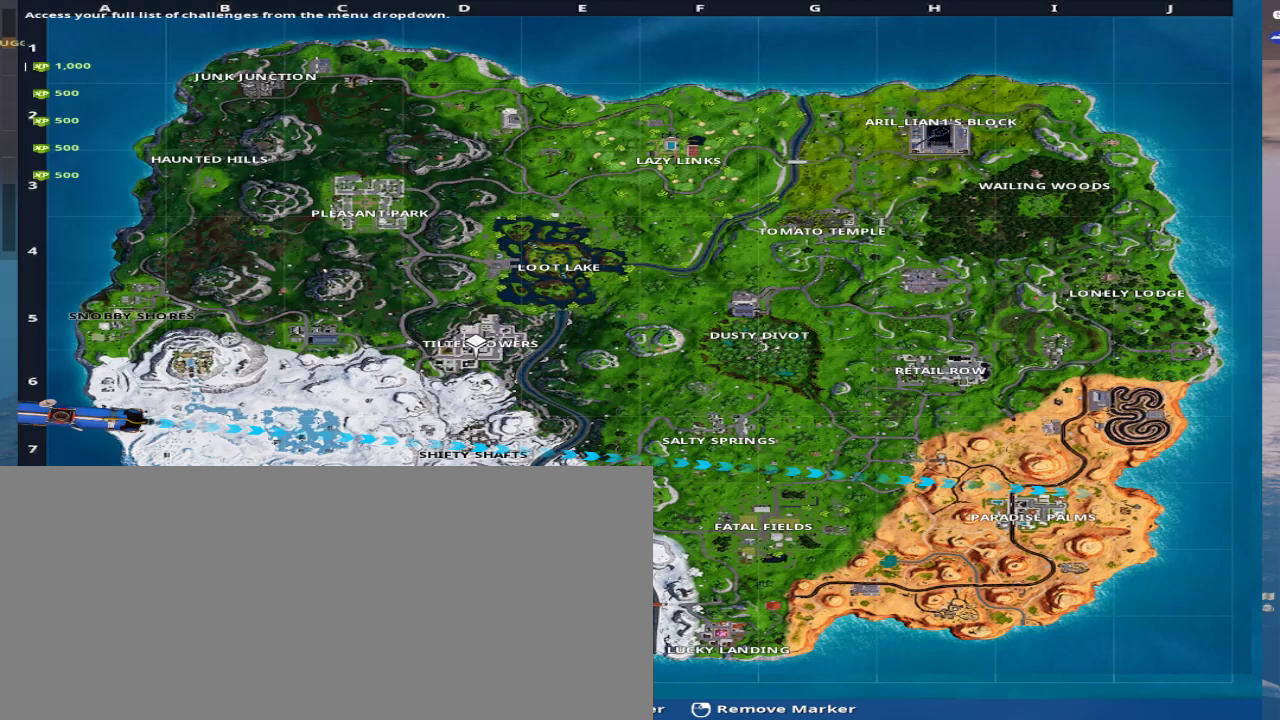
{"keys": [], "mouse": [], "events": [[100, "mouse_left", "down"], [100, "mouse_mb4", "down"], [100, "mouse_mb5", "down"], [200, "mouse_left", "up"], [200, "mouse_mb4", "up"], [200, "mouse_mb5", "up"]]}
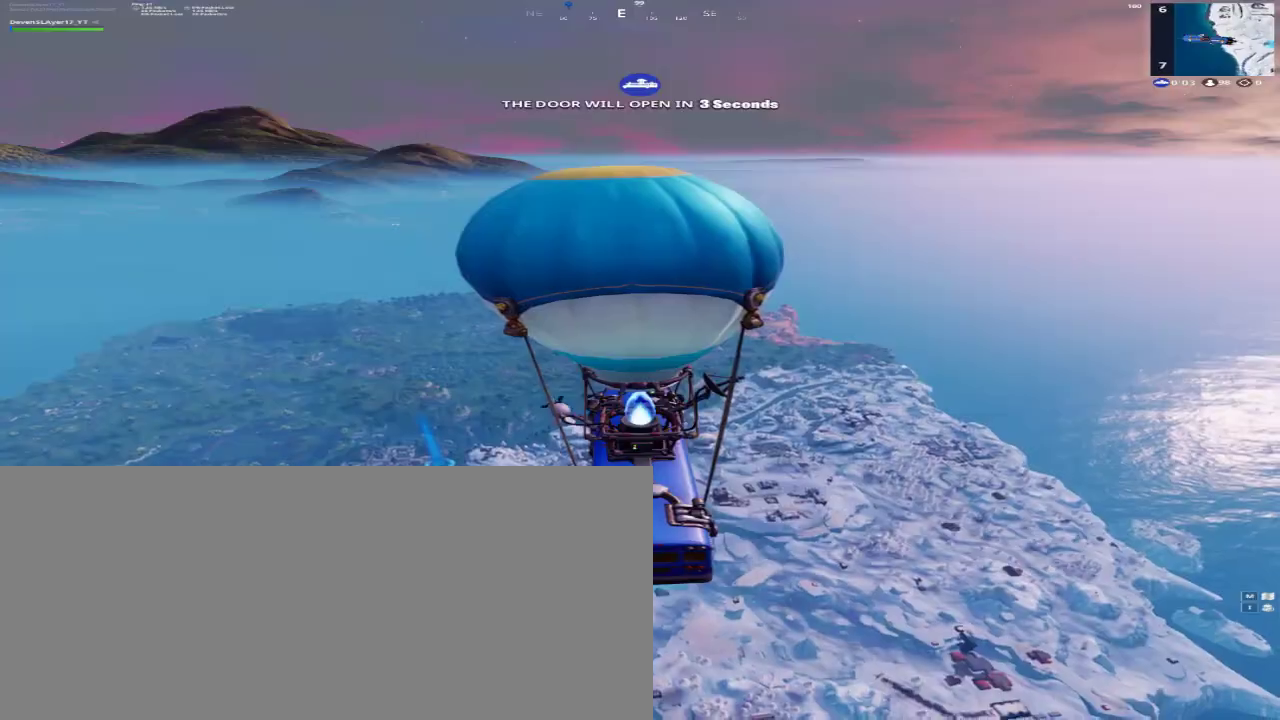
{"keys": [], "mouse": [], "events": []}
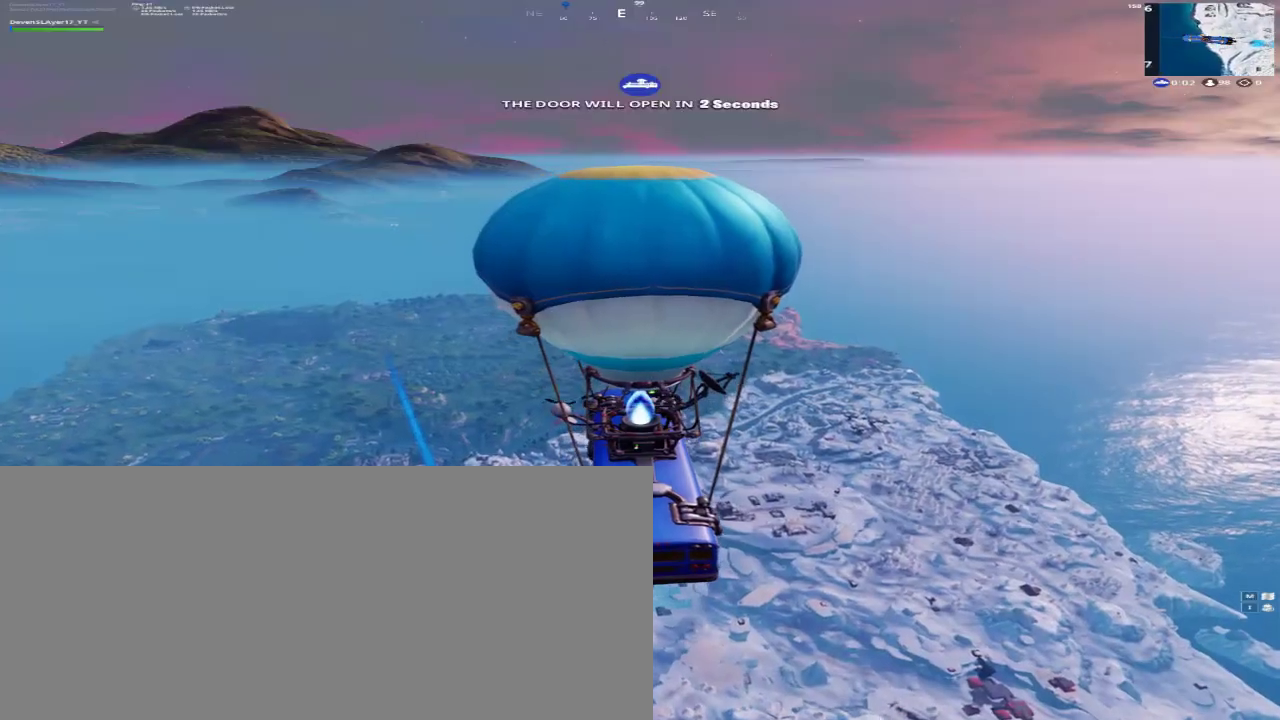
{"keys": [], "mouse": [], "events": []}
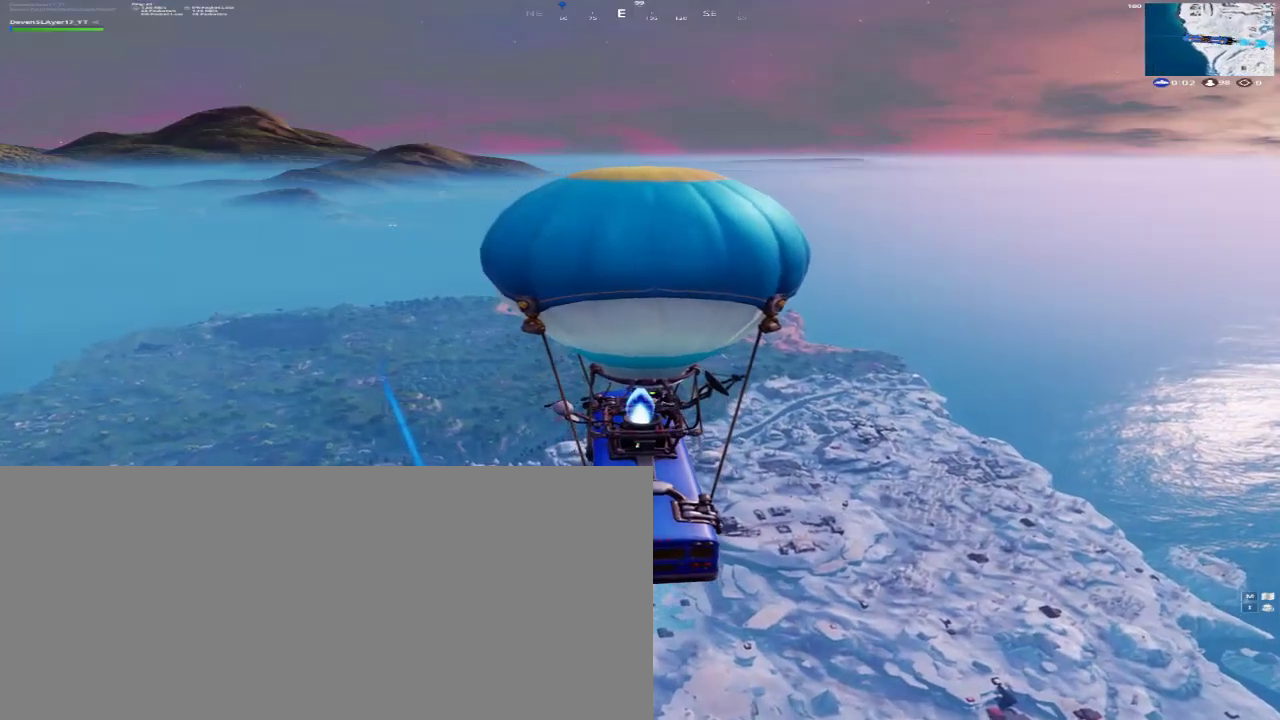
{"keys": [], "mouse": [], "events": []}
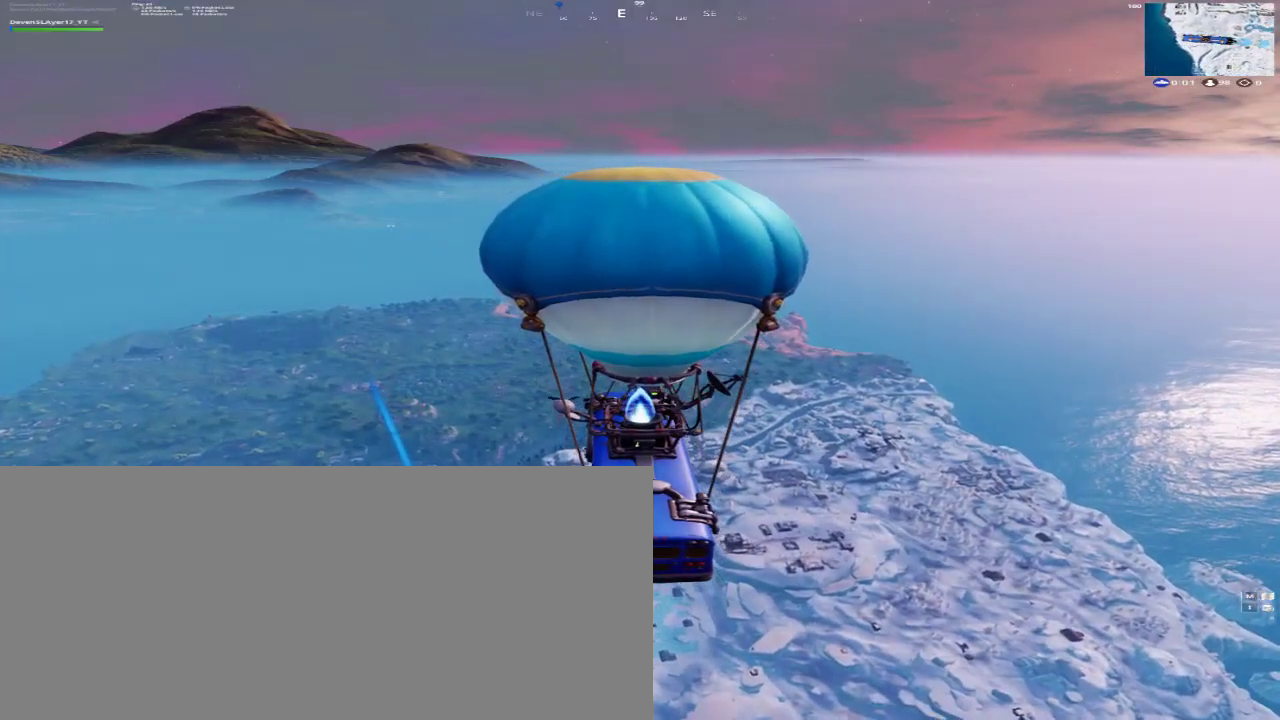
{"keys": [], "mouse": [], "events": []}
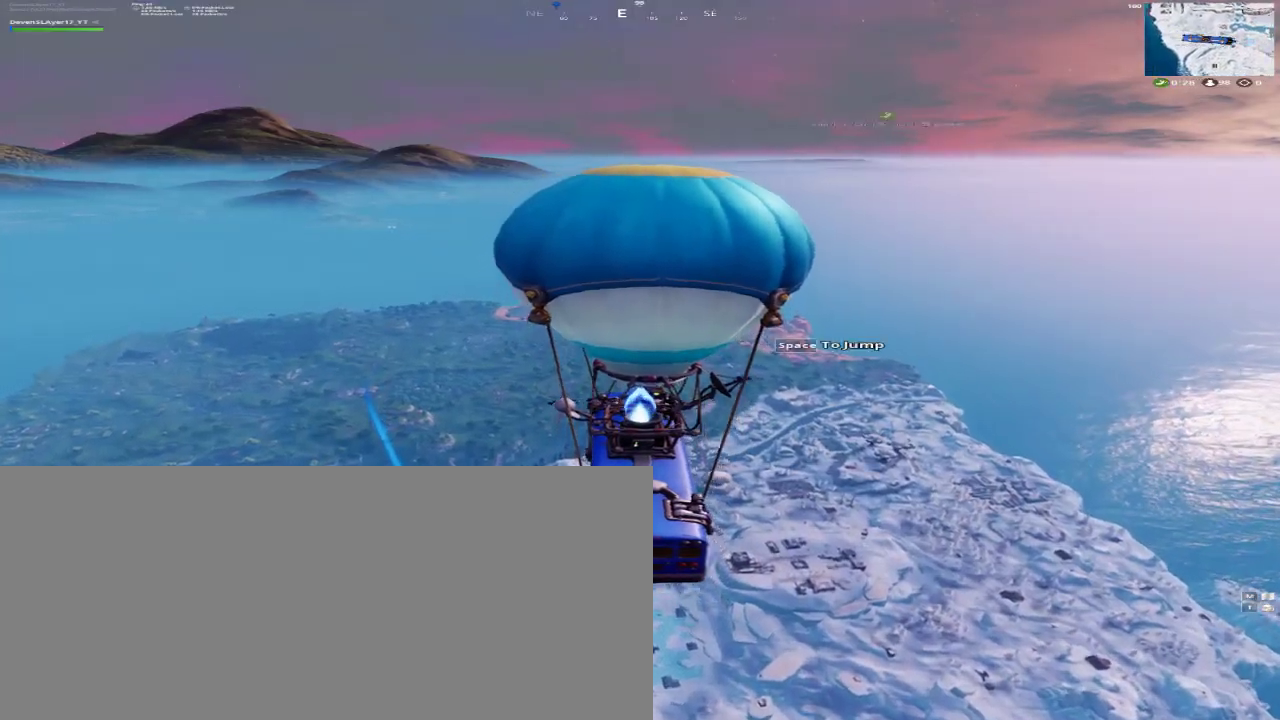
{"keys": [], "mouse": [], "events": []}
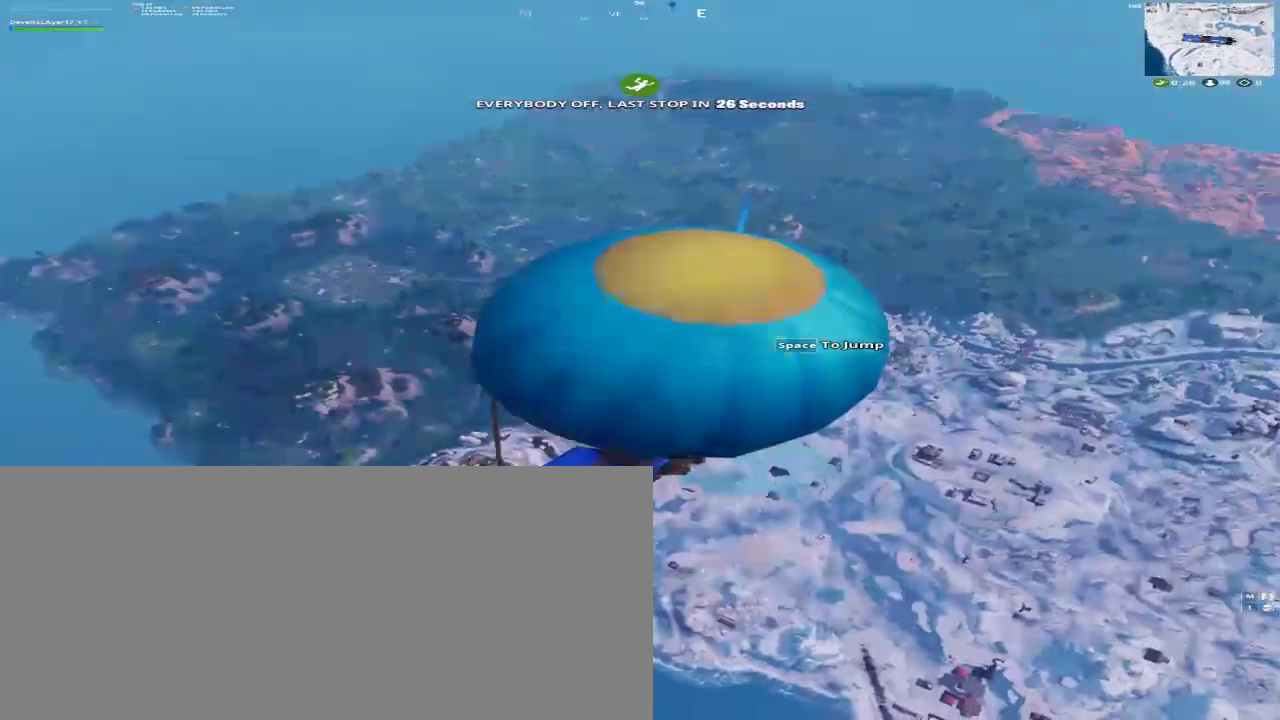
{"keys": ["a", "d", "w"], "mouse": [], "events": [[300, "w", "down"], [333, "a", "down"], [333, "d", "down"]]}
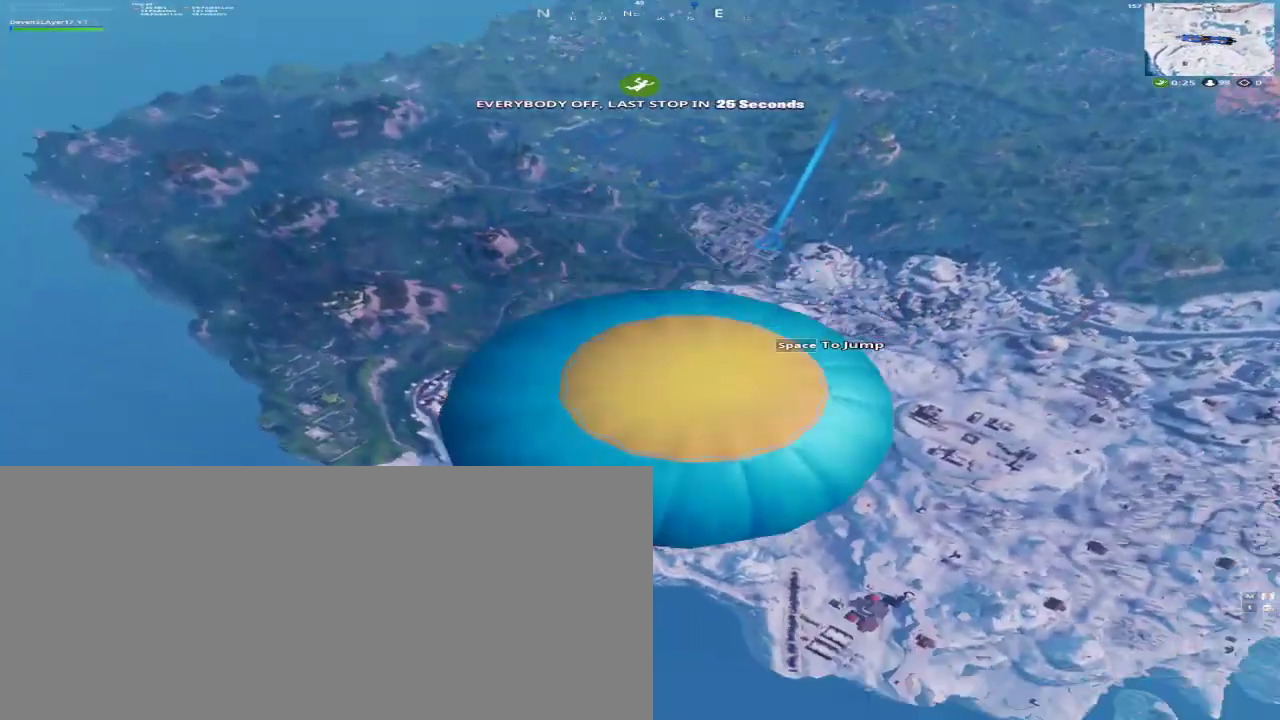
{"keys": ["a", "w"], "mouse": [], "events": [[300, "space", "down"], [367, "d", "up"], [500, "space", "up"]]}
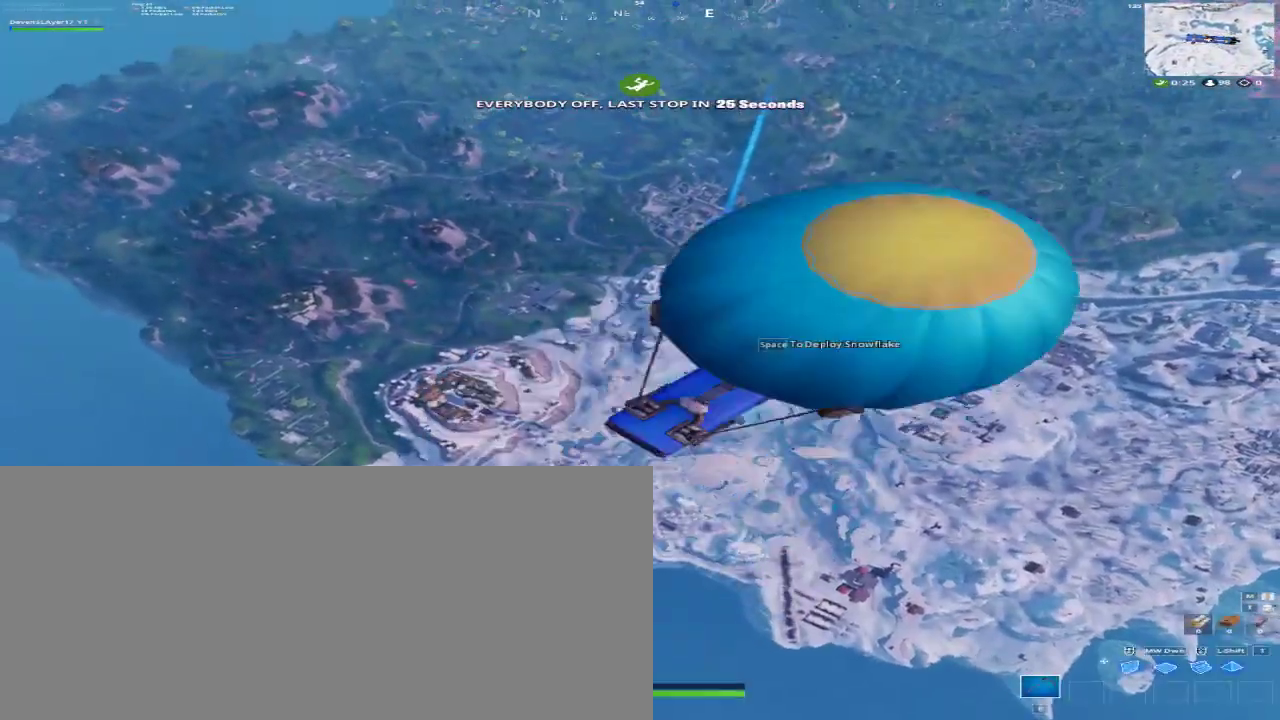
{"keys": ["a", "d", "w"], "mouse": [], "events": [[267, "d", "down"]]}
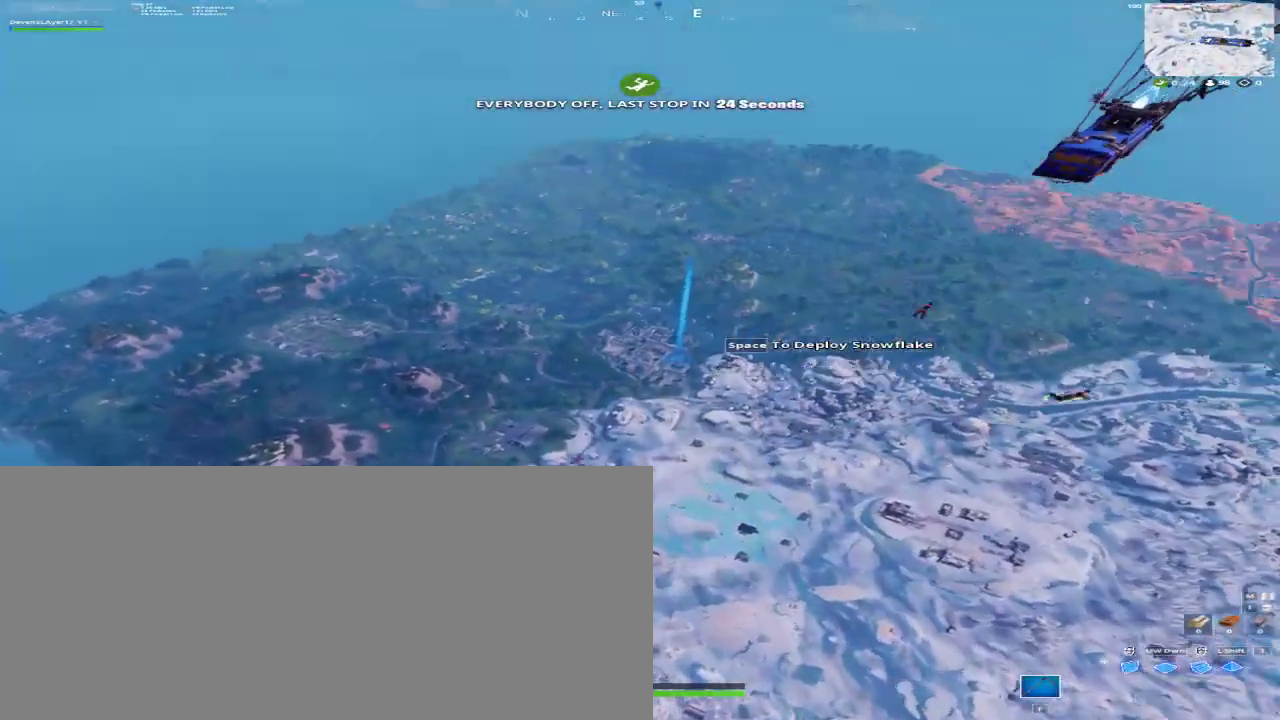
{"keys": ["a", "d", "w"], "mouse": [], "events": []}
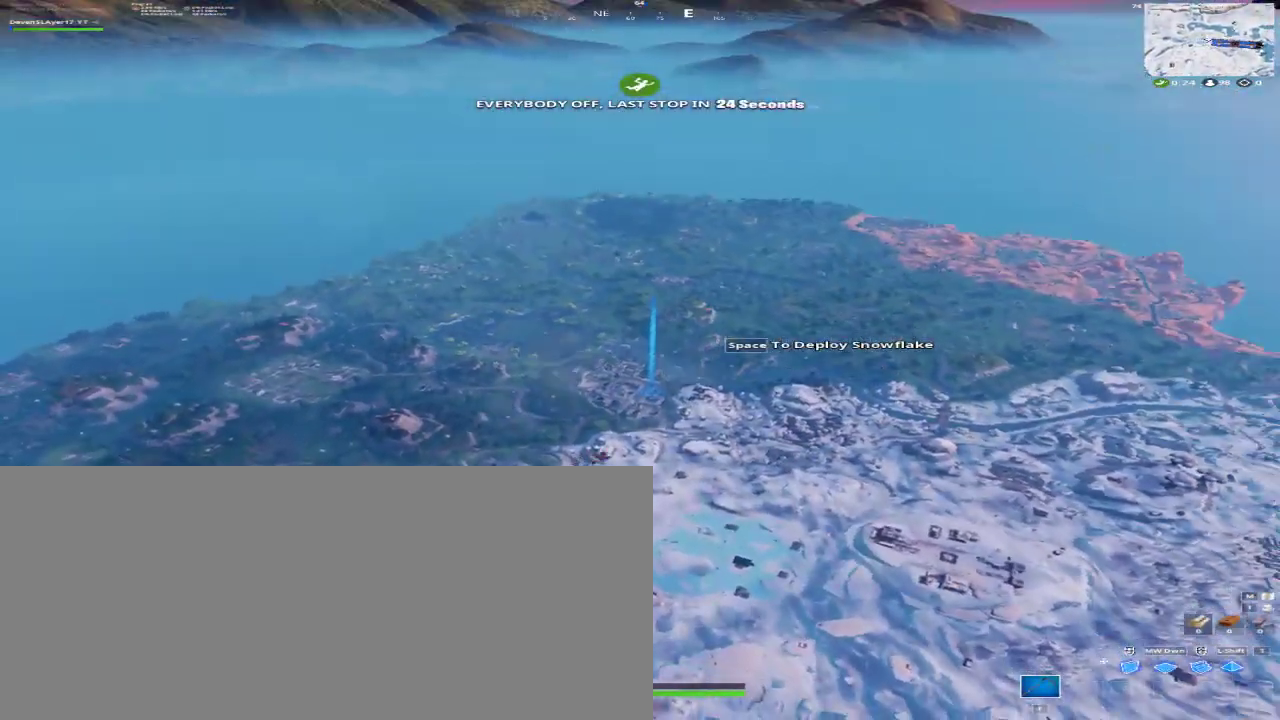
{"keys": ["a", "w"], "mouse": [], "events": [[133, "d", "up"]]}
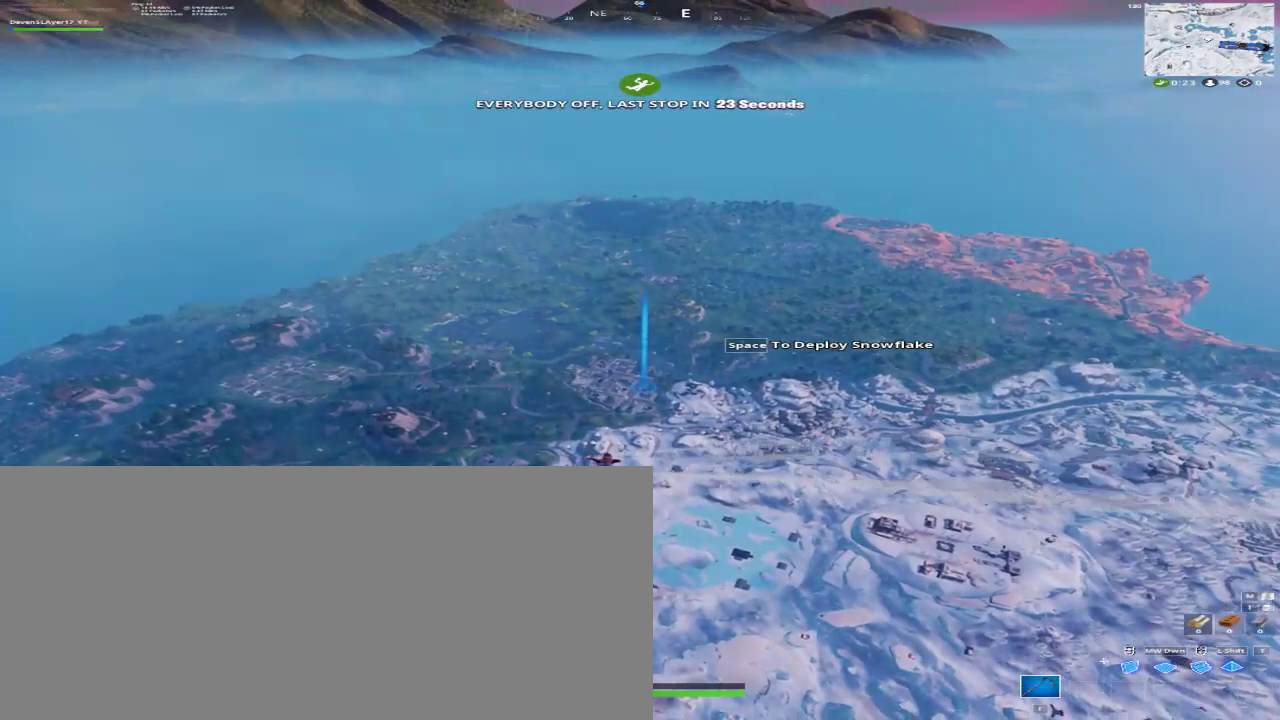
{"keys": ["a", "d", "w"], "mouse": [], "events": [[100, "d", "down"]]}
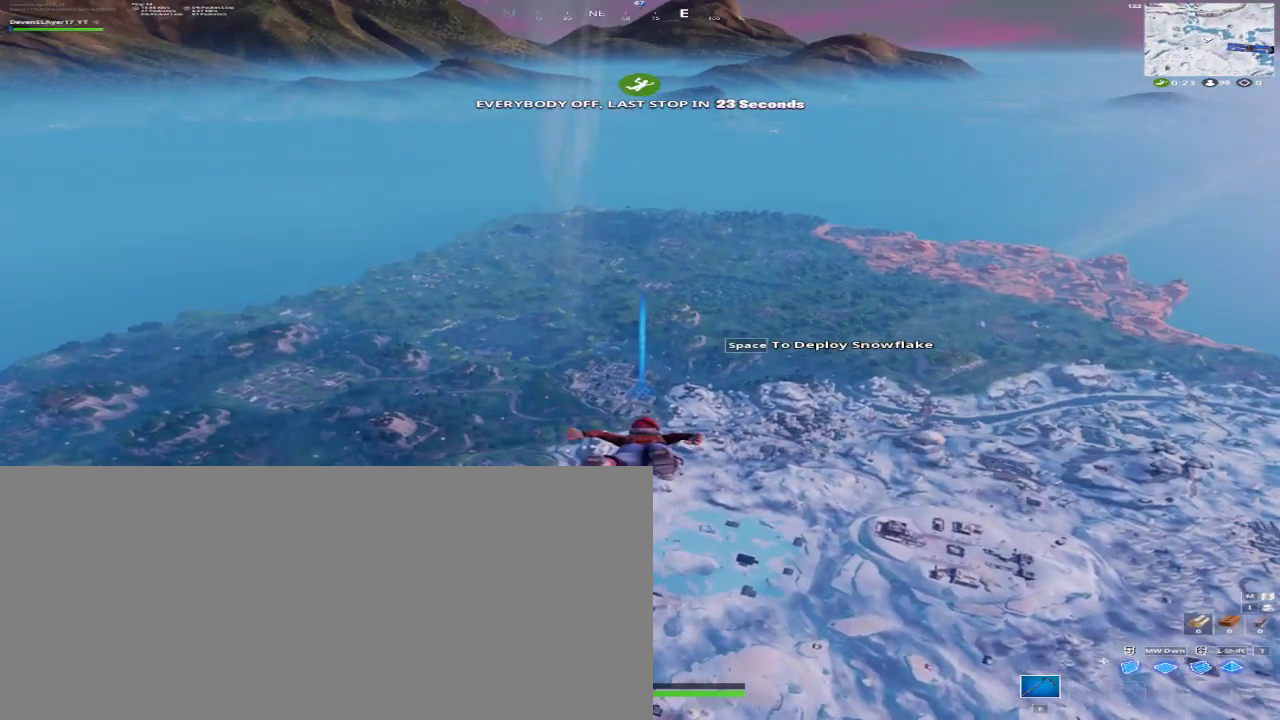
{"keys": ["a", "w"], "mouse": [], "events": [[267, "d", "up"]]}
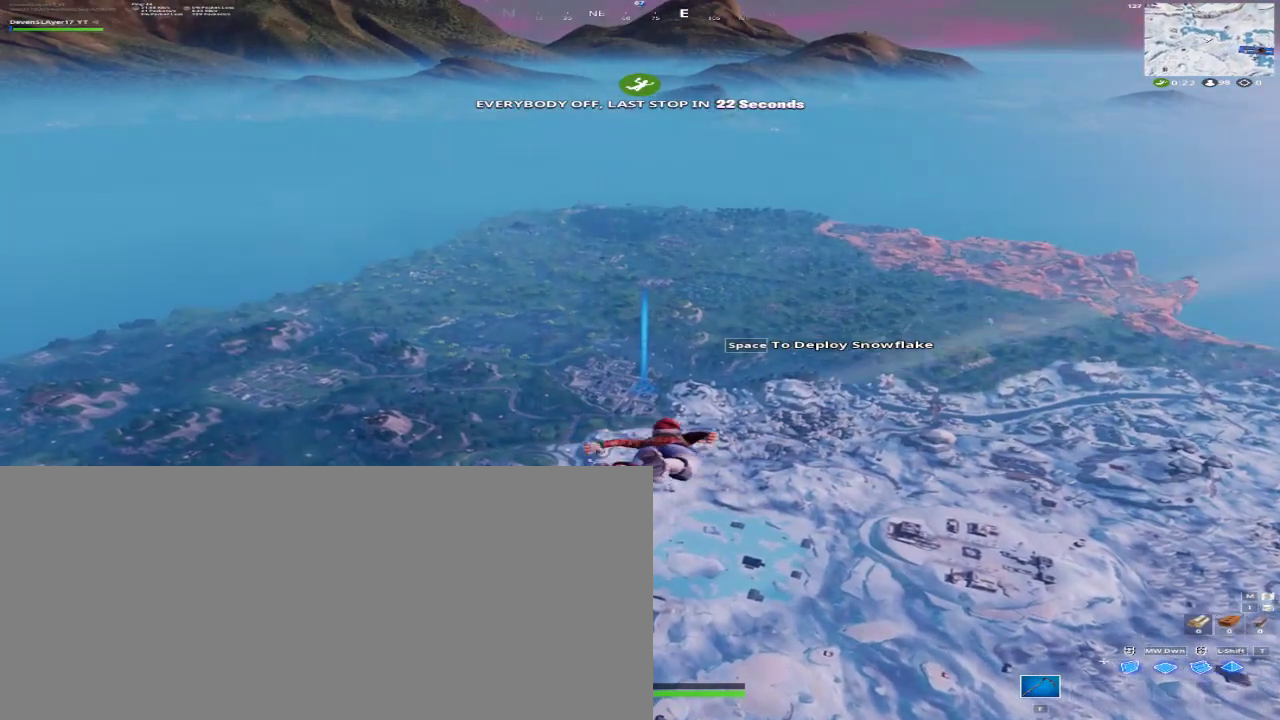
{"keys": ["d", "w"], "mouse": [], "events": [[300, "a", "up"], [500, "d", "down"]]}
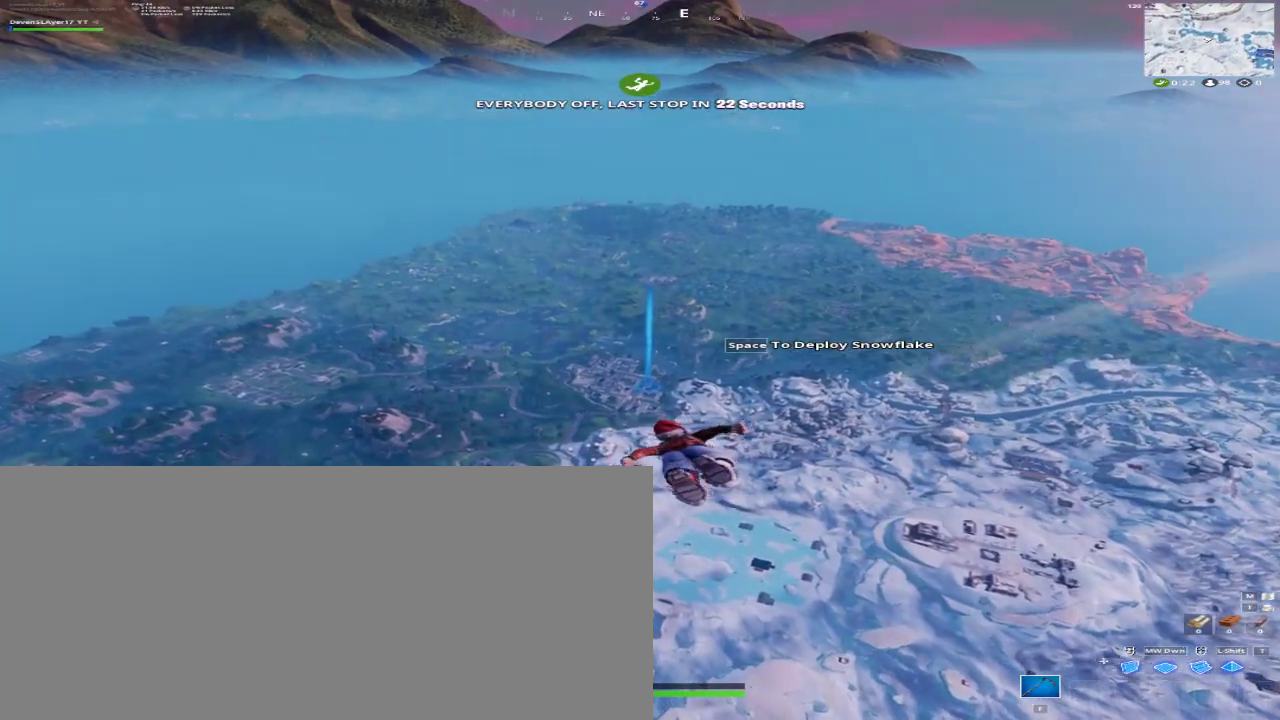
{"keys": ["w"], "mouse": [], "events": [[233, "d", "up"]]}
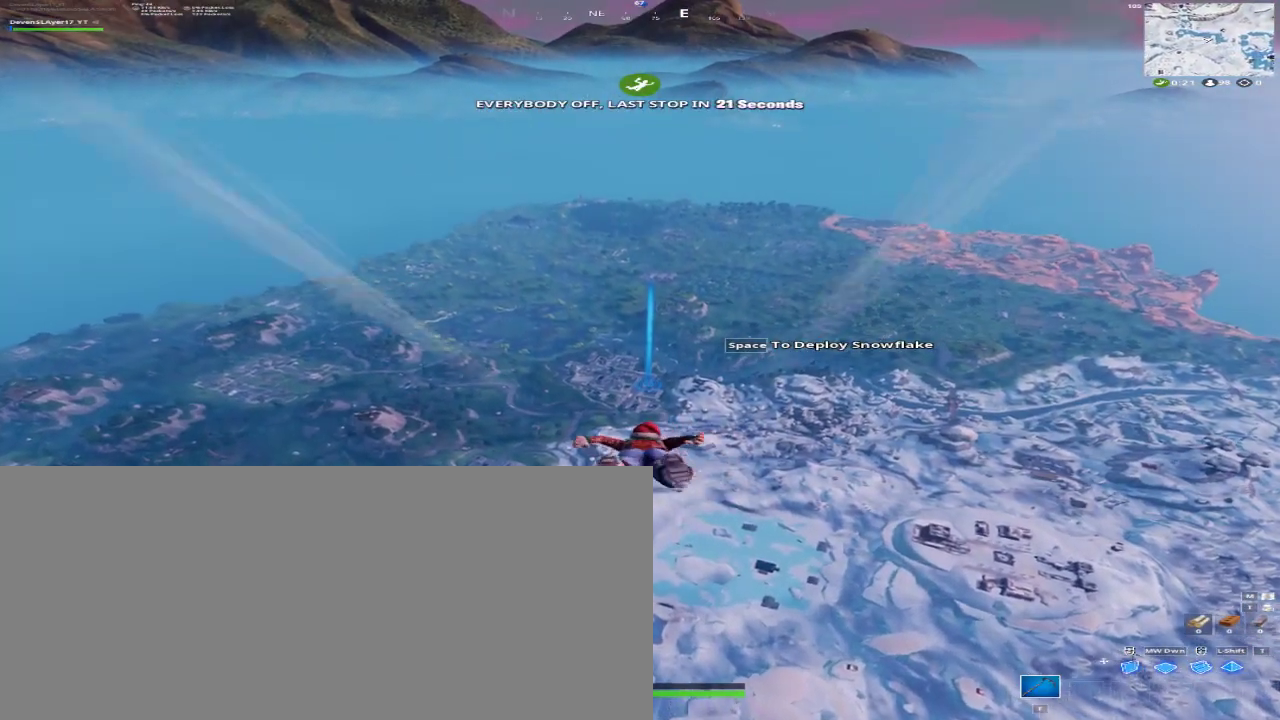
{"keys": ["d", "w"], "mouse": [], "events": [[300, "d", "down"]]}
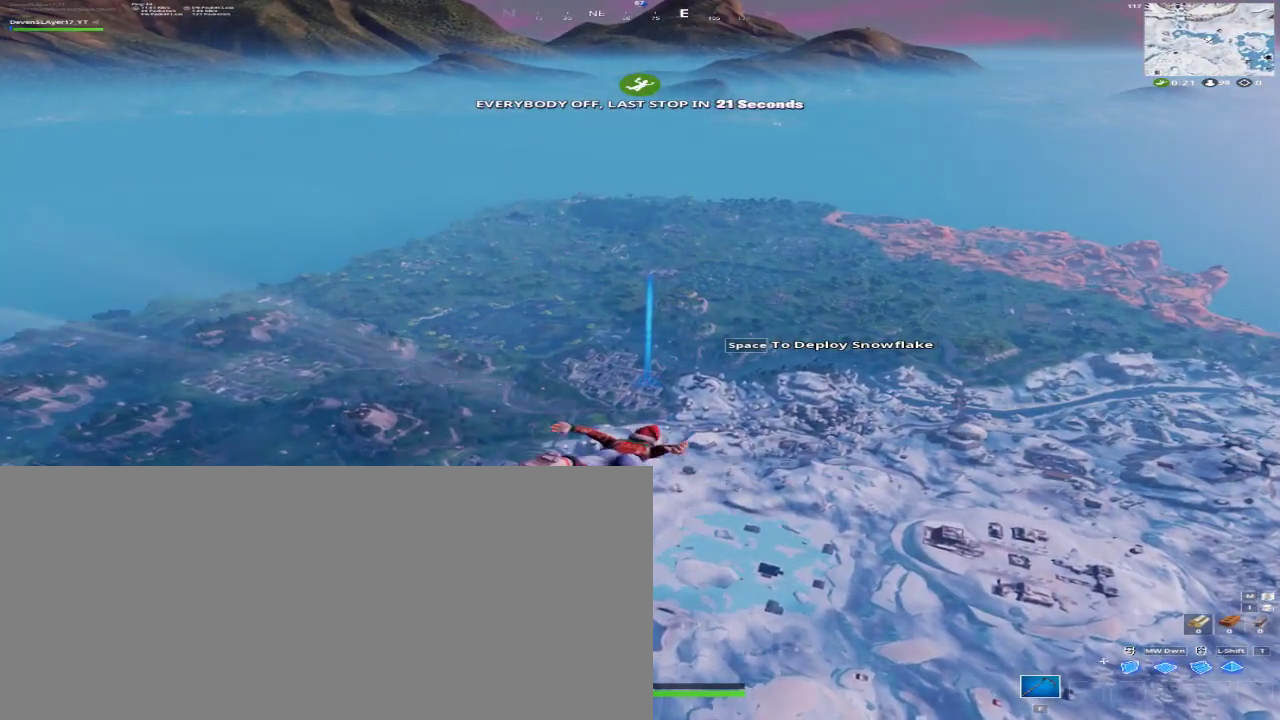
{"keys": ["d", "w"], "mouse": [], "events": []}
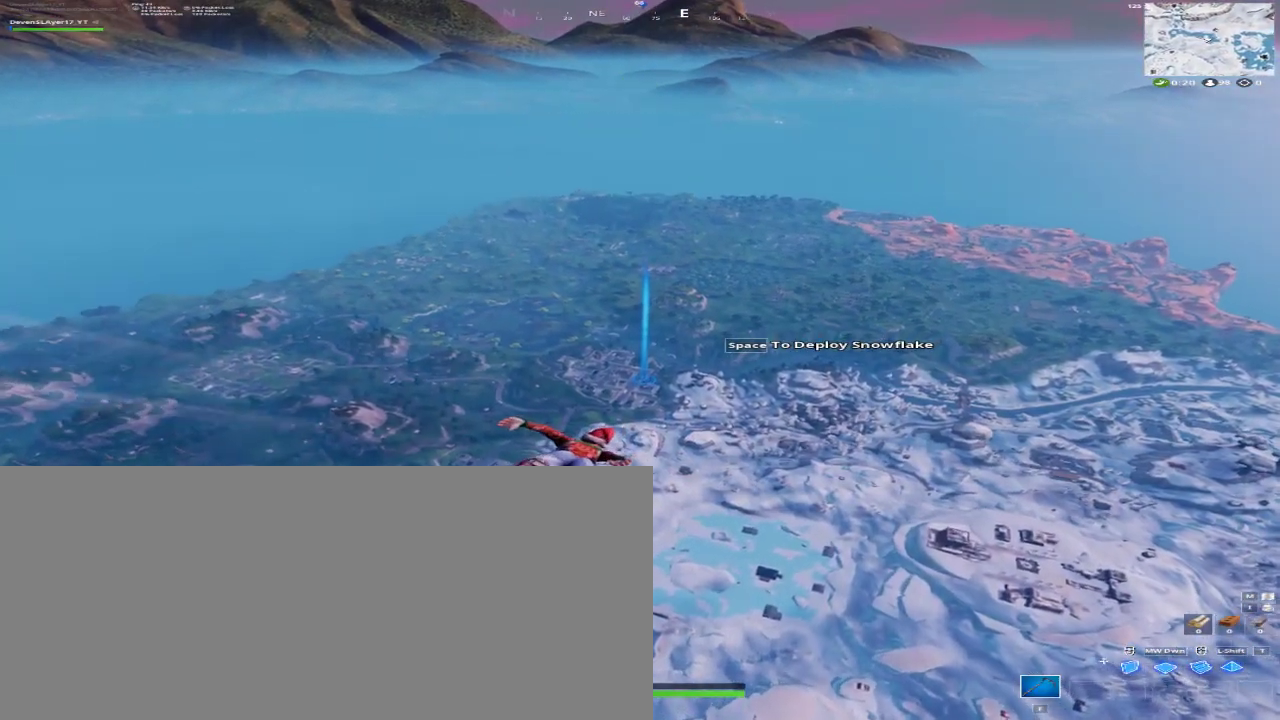
{"keys": ["a", "d", "w"], "mouse": [], "events": [[467, "a", "down"]]}
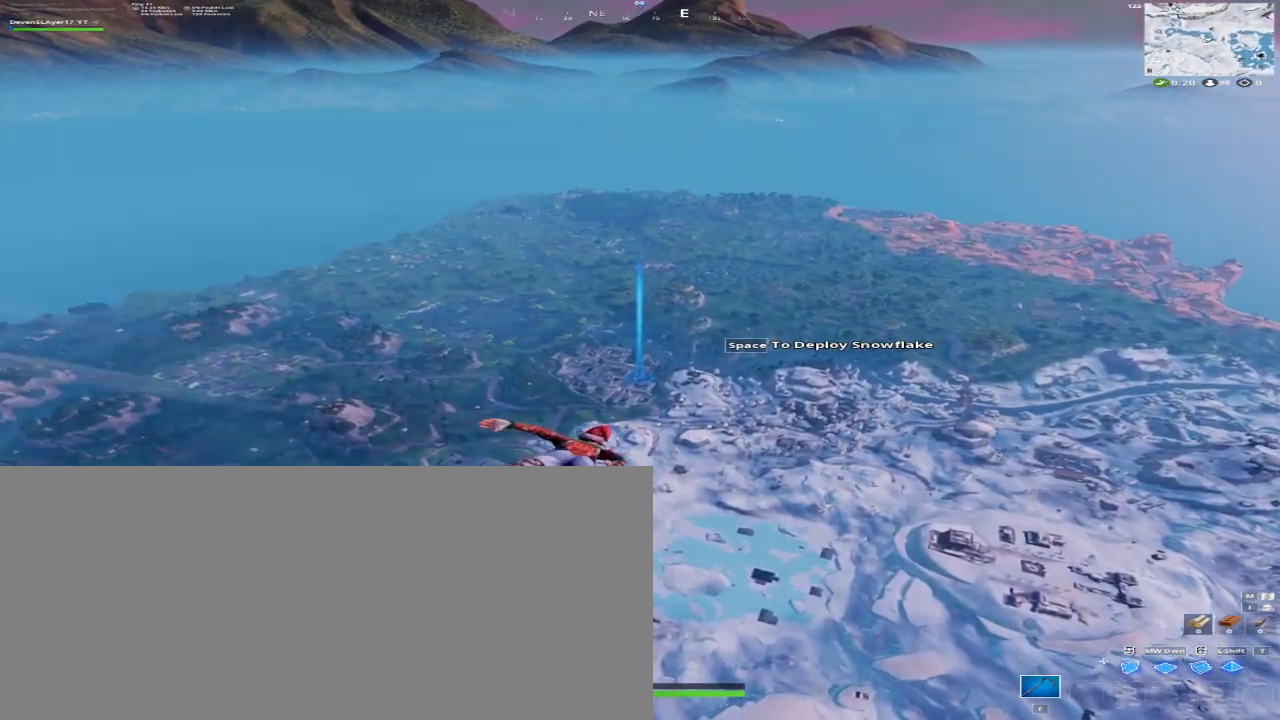
{"keys": ["a", "w"], "mouse": [], "events": [[400, "d", "up"]]}
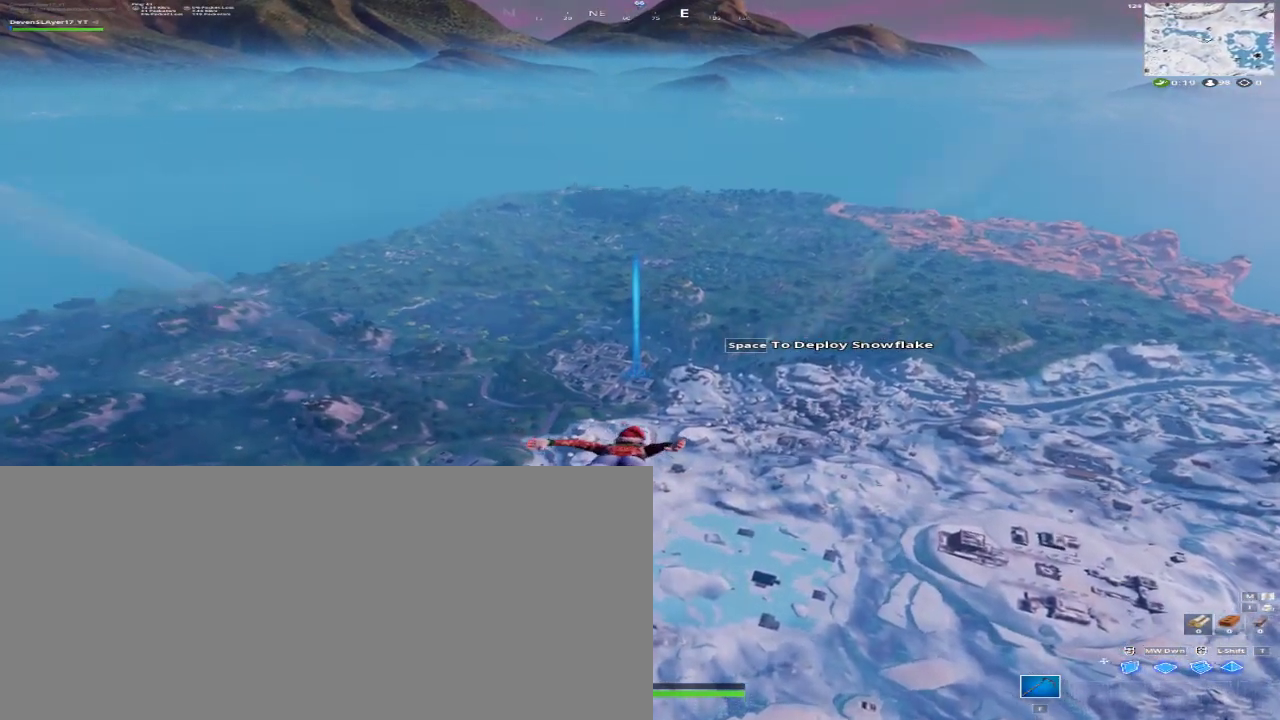
{"keys": ["a", "w"], "mouse": [], "events": []}
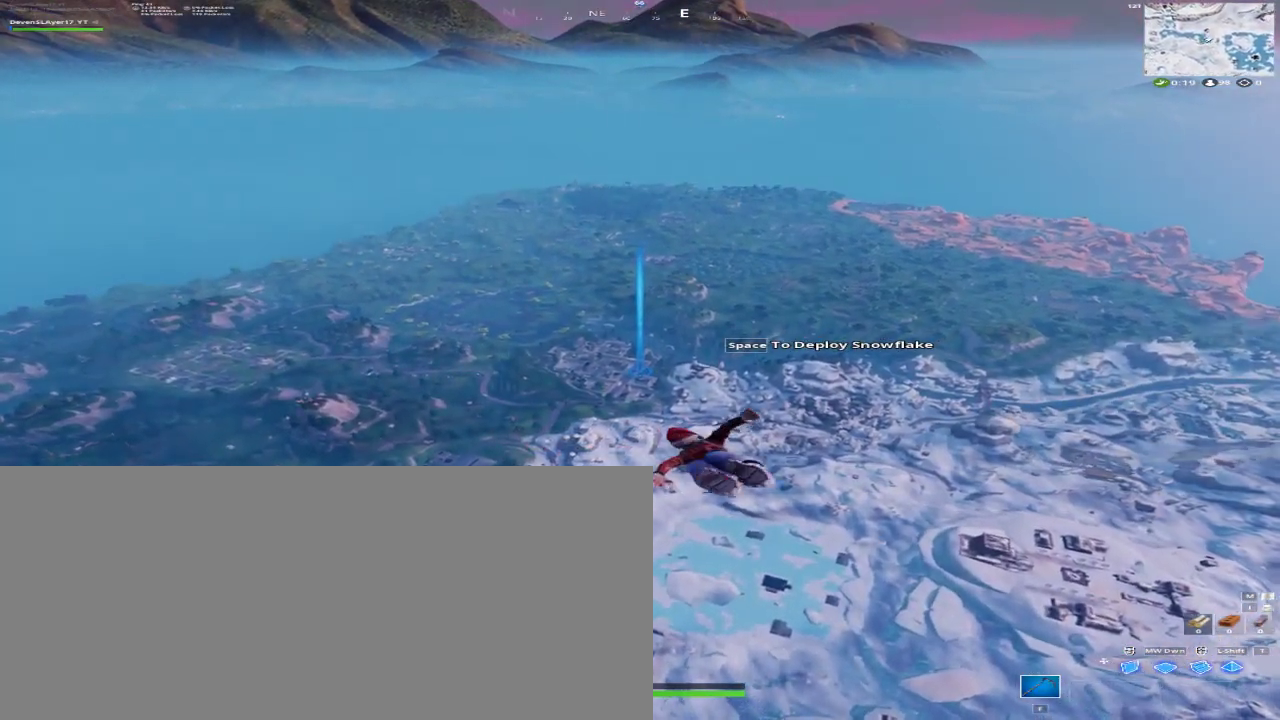
{"keys": ["a", "d", "w"], "mouse": [], "events": [[233, "d", "down"]]}
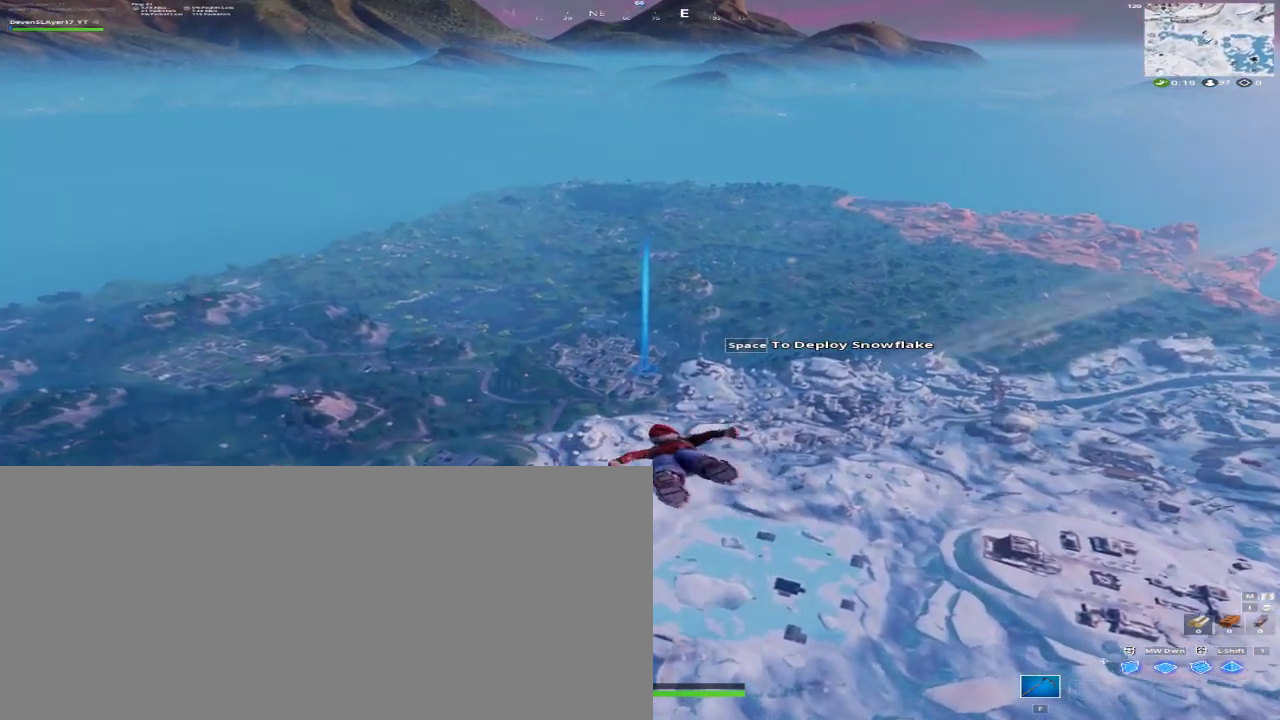
{"keys": ["d", "w"], "mouse": [], "events": [[100, "a", "up"]]}